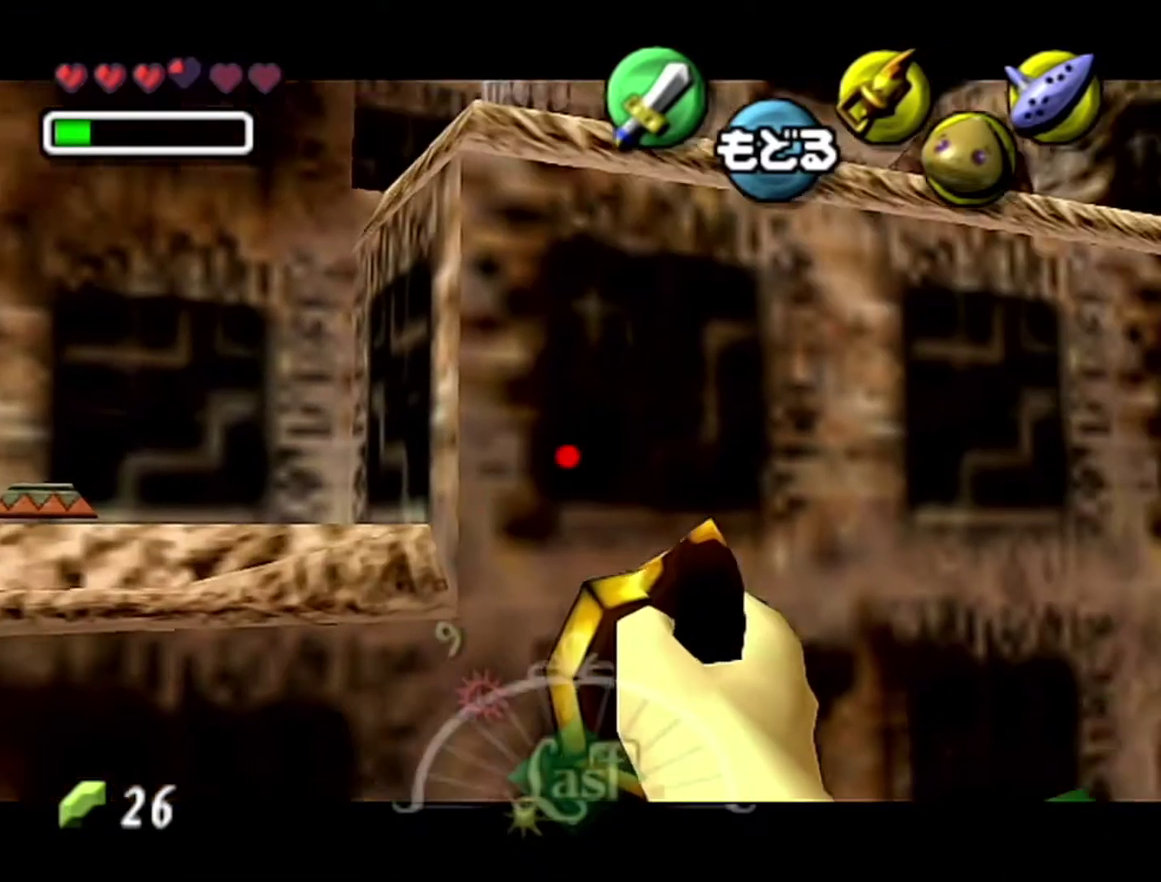
Gameplay with a controller (Nintendo layout); each line is a JSON object with the inputs held at the frame after it. "events" lists button and stick changes between this image and that frame as [ms after this image, input, new state], when the widget could be followed in between. Not read: L3 R3.
{"buttons": ["C_LEFT"], "left_stick": "center", "events": [[150, "left_stick", "down"], [400, "left_stick", "center"]]}
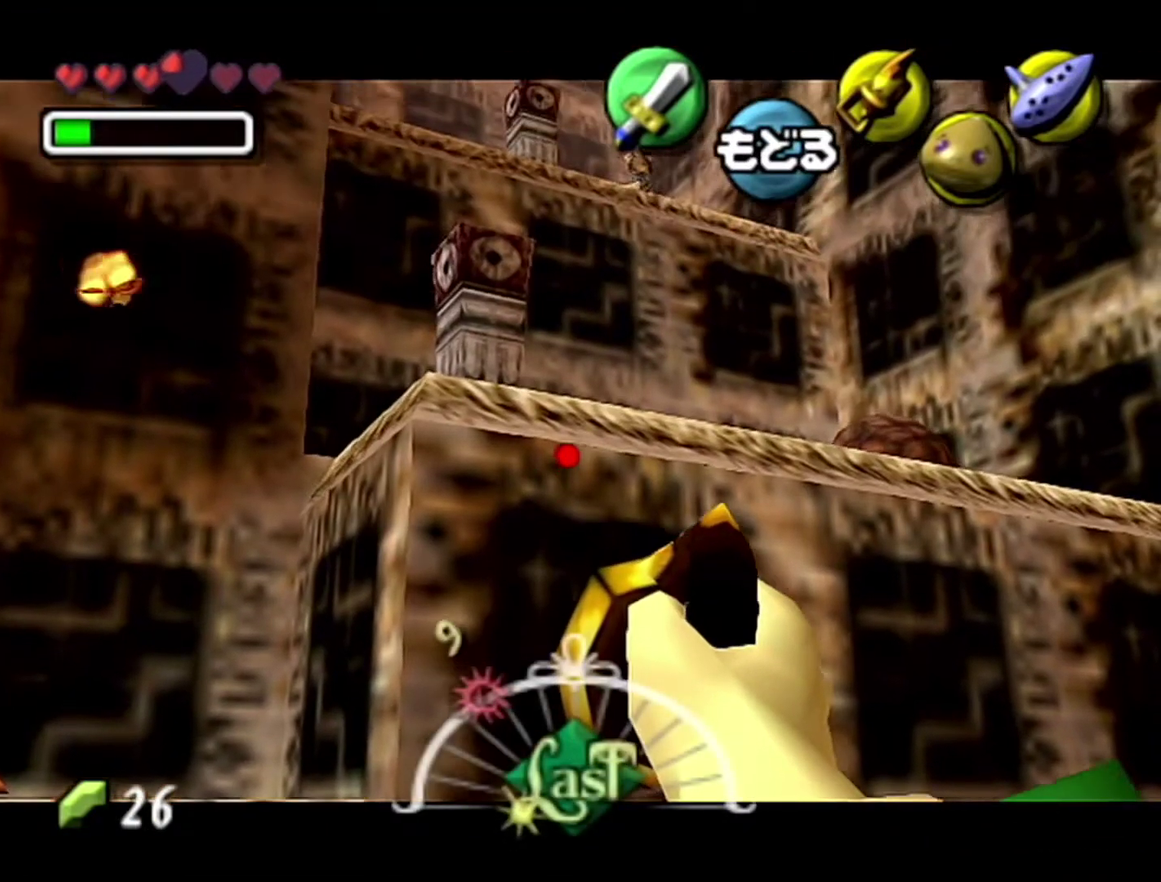
{"buttons": ["C_LEFT"], "left_stick": "center", "events": []}
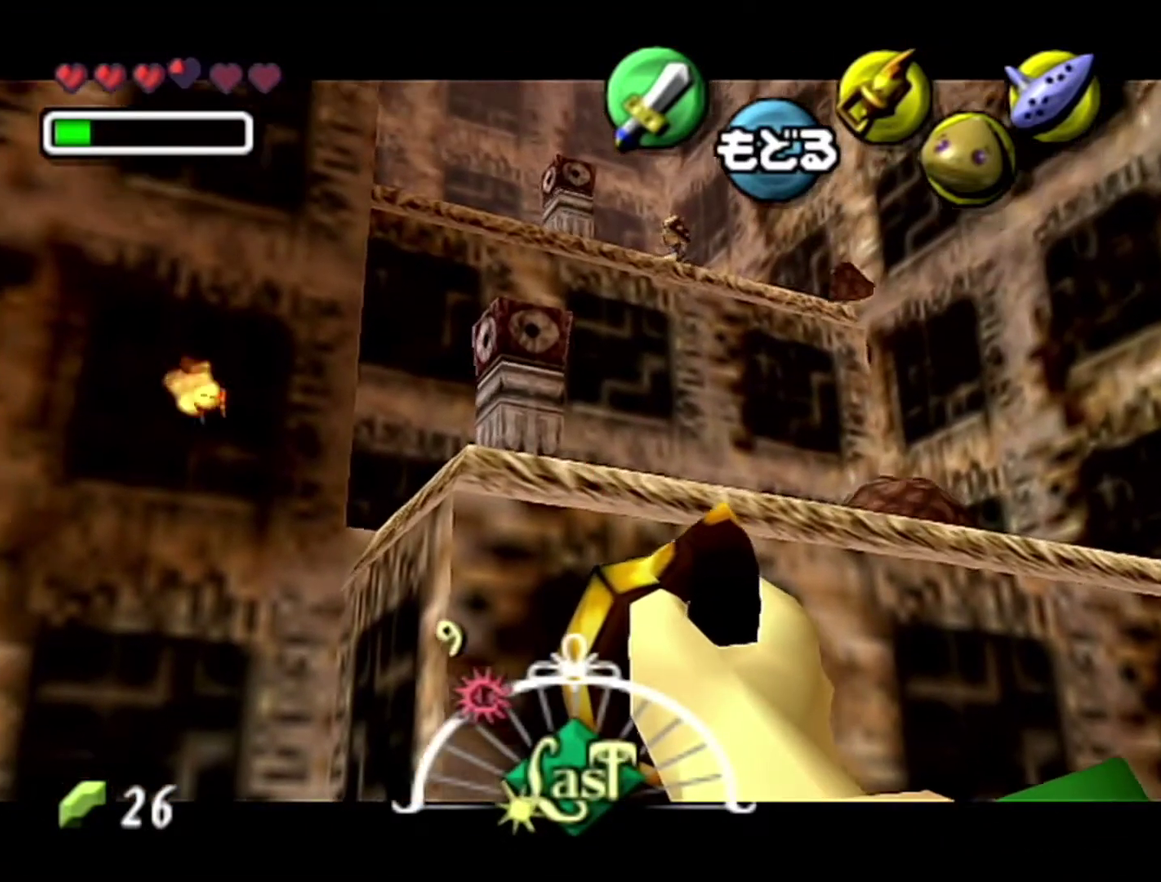
{"buttons": ["C_LEFT"], "left_stick": "center", "events": []}
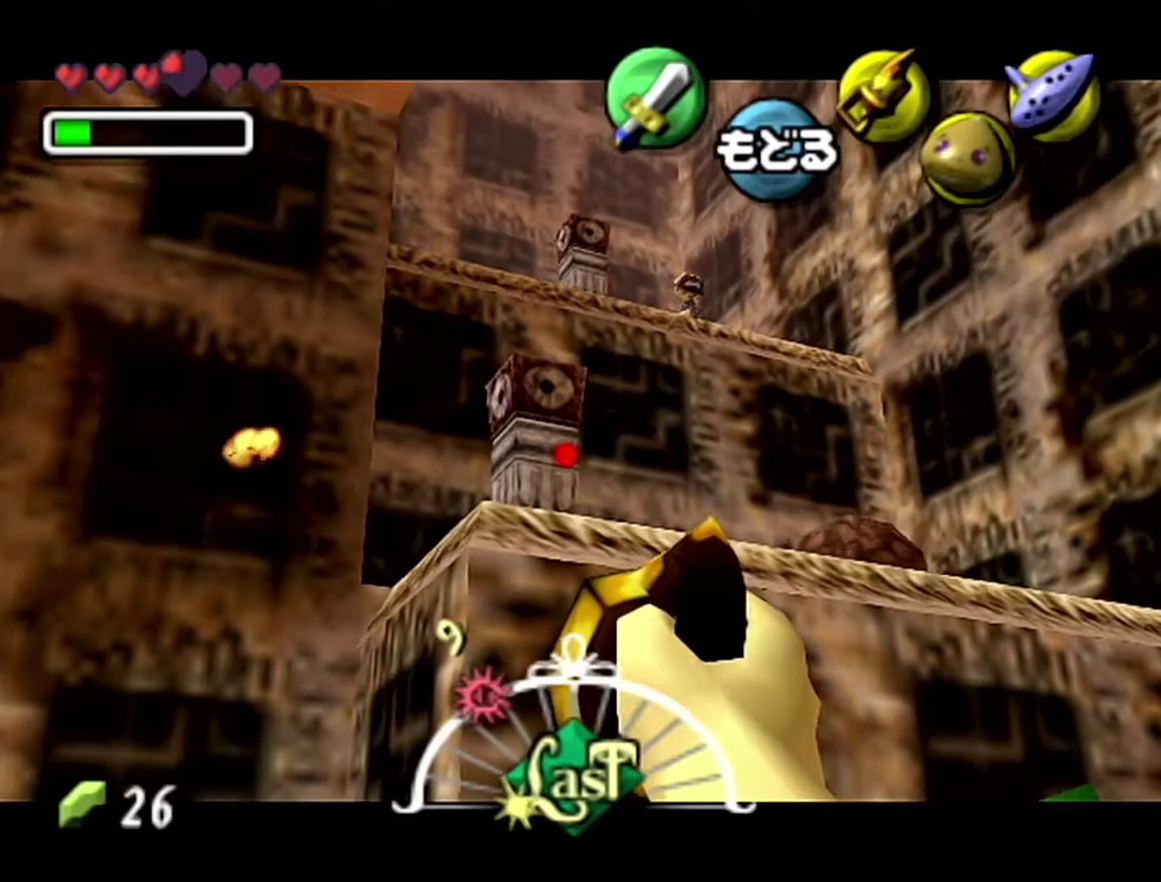
{"buttons": ["C_LEFT"], "left_stick": "center", "events": []}
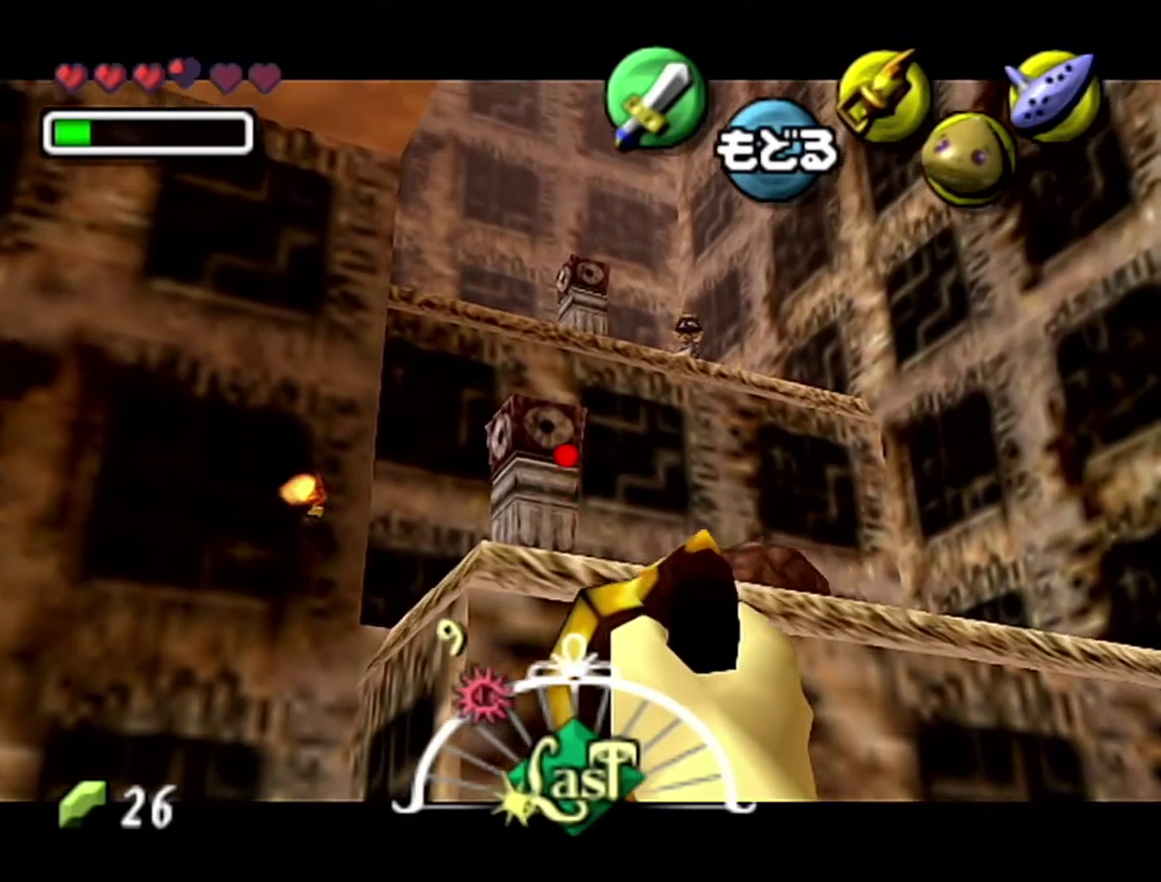
{"buttons": [], "left_stick": "center", "events": [[117, "C_LEFT", "up"]]}
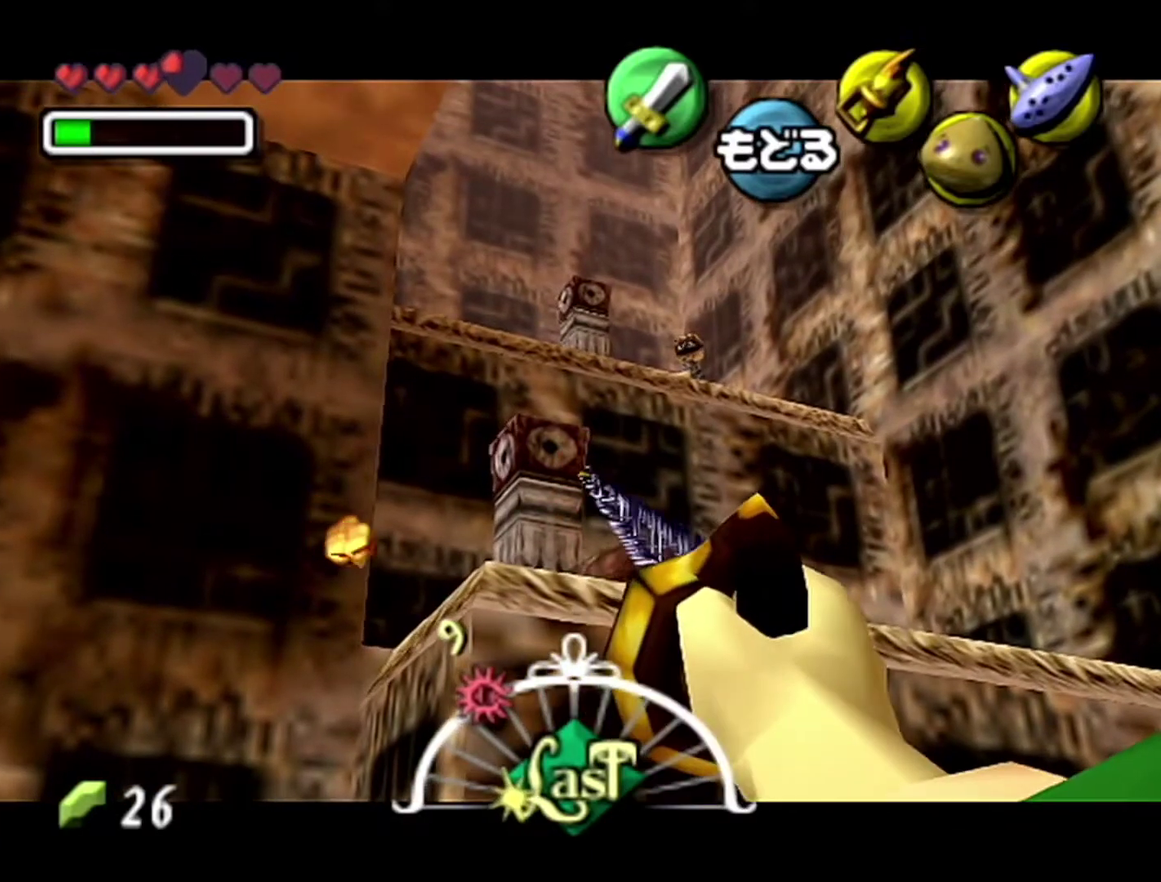
{"buttons": [], "left_stick": "center", "events": []}
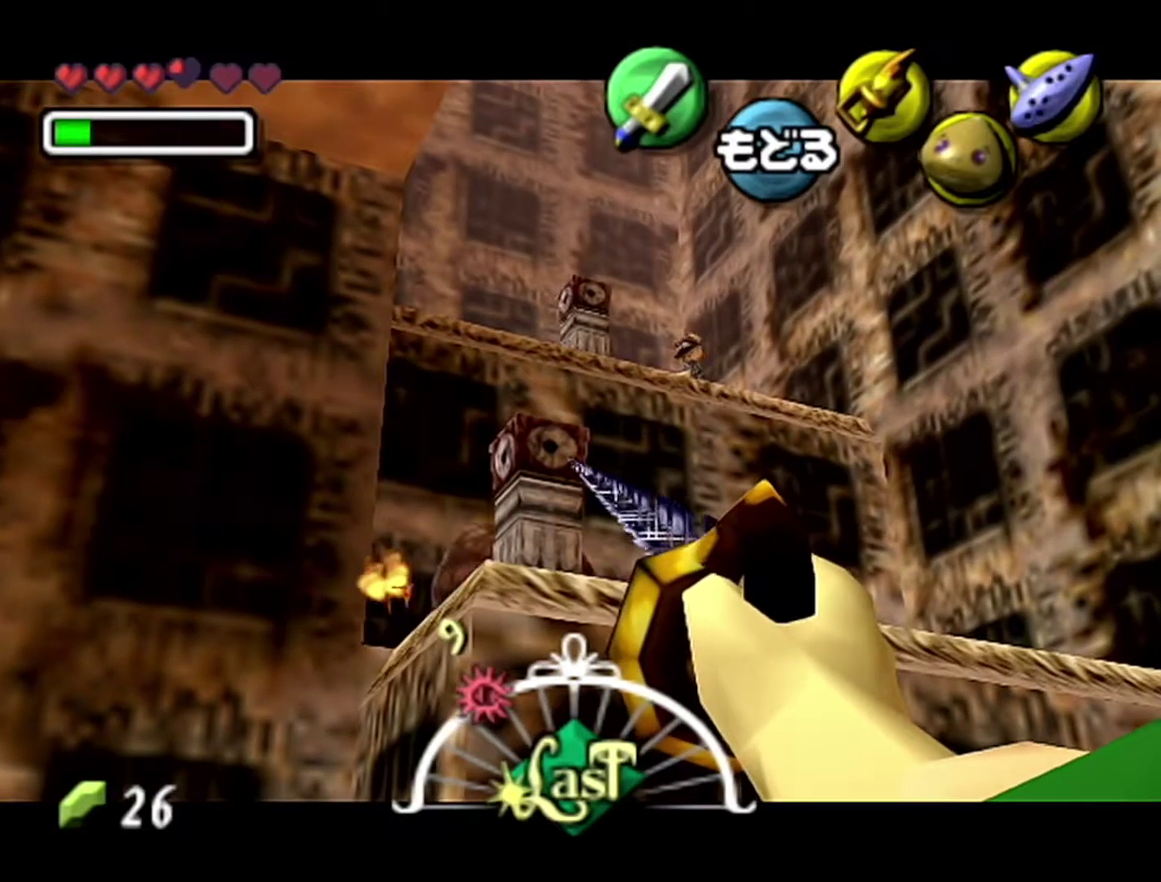
{"buttons": [], "left_stick": "center", "events": []}
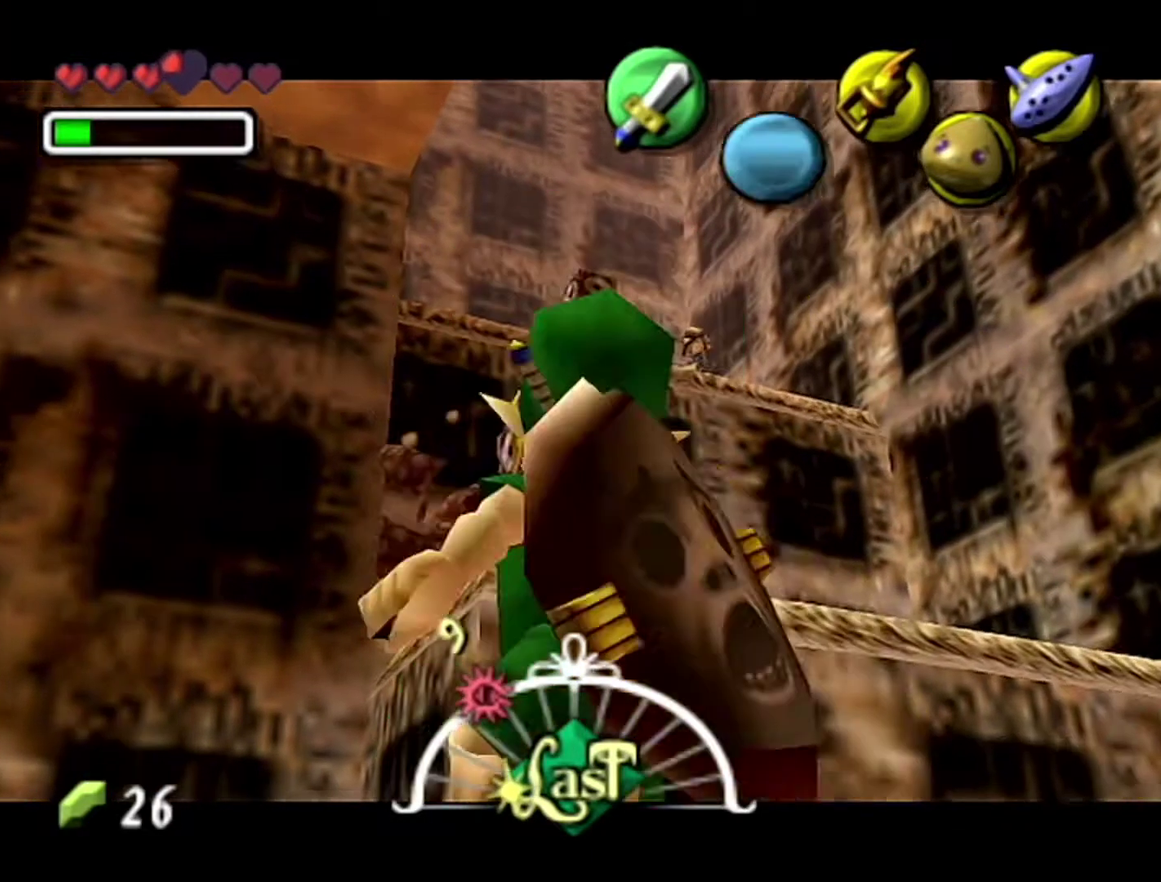
{"buttons": ["A"], "left_stick": "center", "events": [[333, "A", "down"]]}
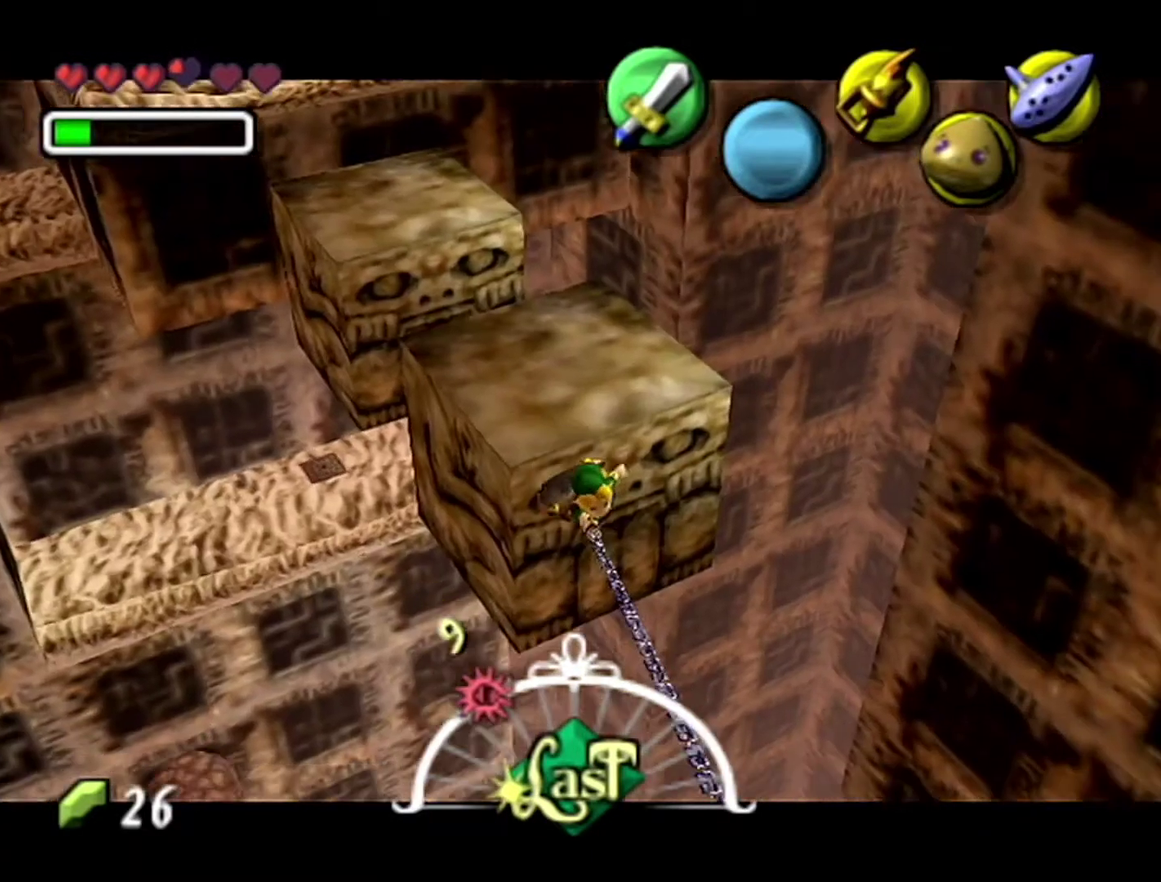
{"buttons": ["A"], "left_stick": "center", "events": []}
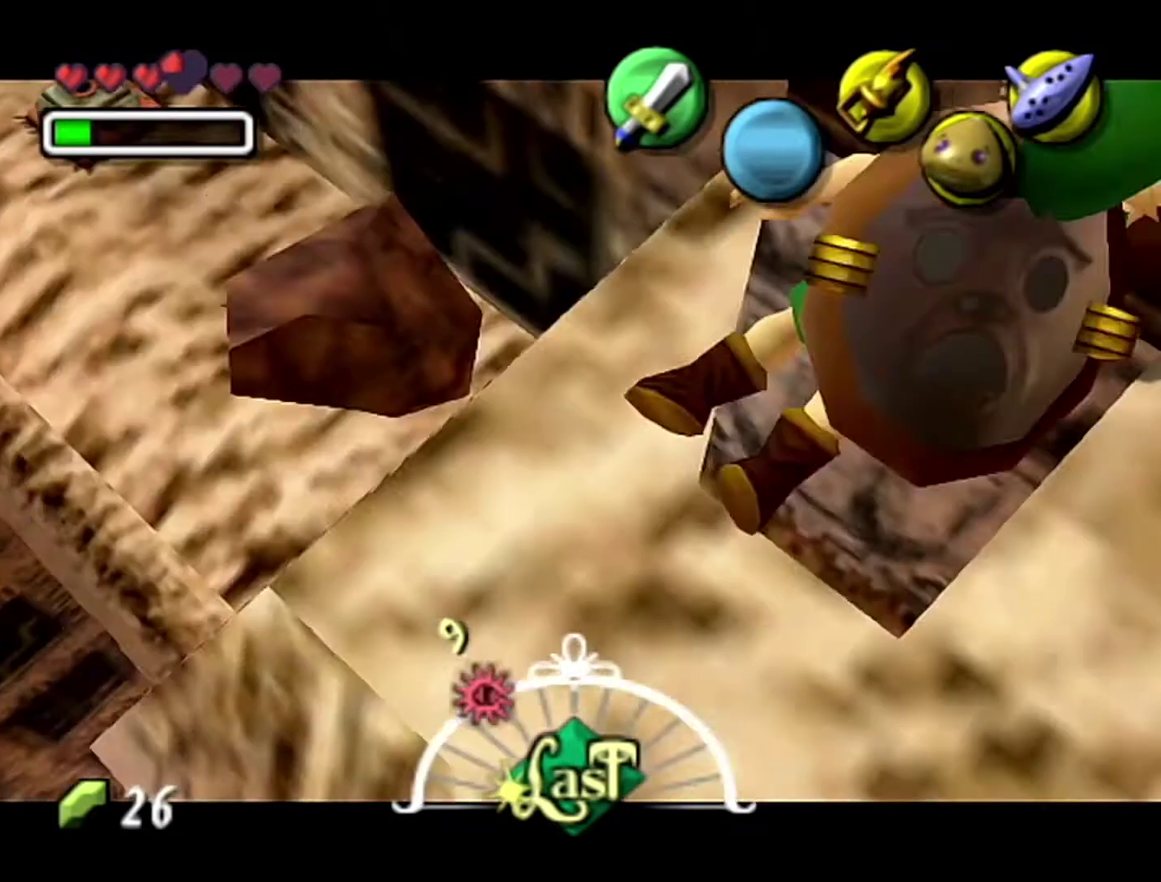
{"buttons": ["A"], "left_stick": "center", "events": [[50, "Z", "down"], [433, "Z", "up"]]}
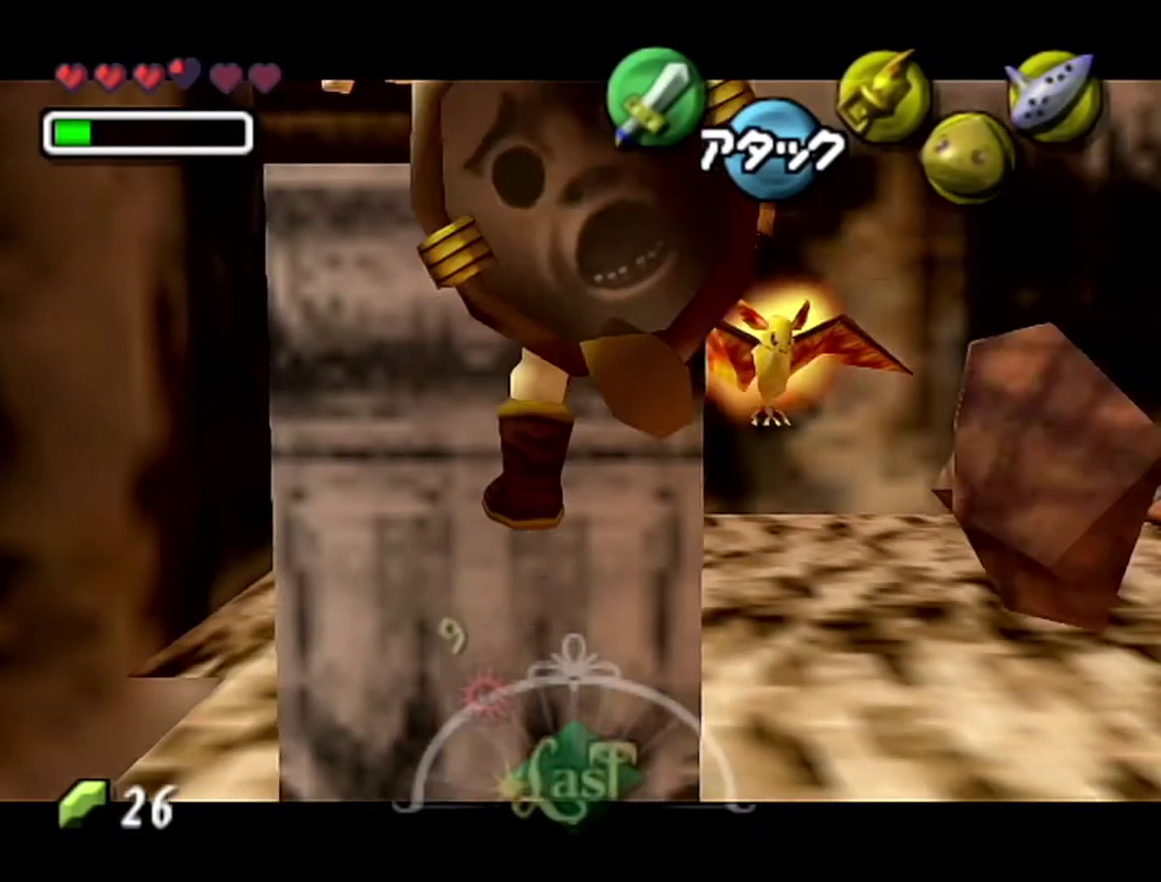
{"buttons": [], "left_stick": "up-right", "events": [[250, "left_stick", "up"], [300, "A", "up"], [367, "left_stick", "up-right"]]}
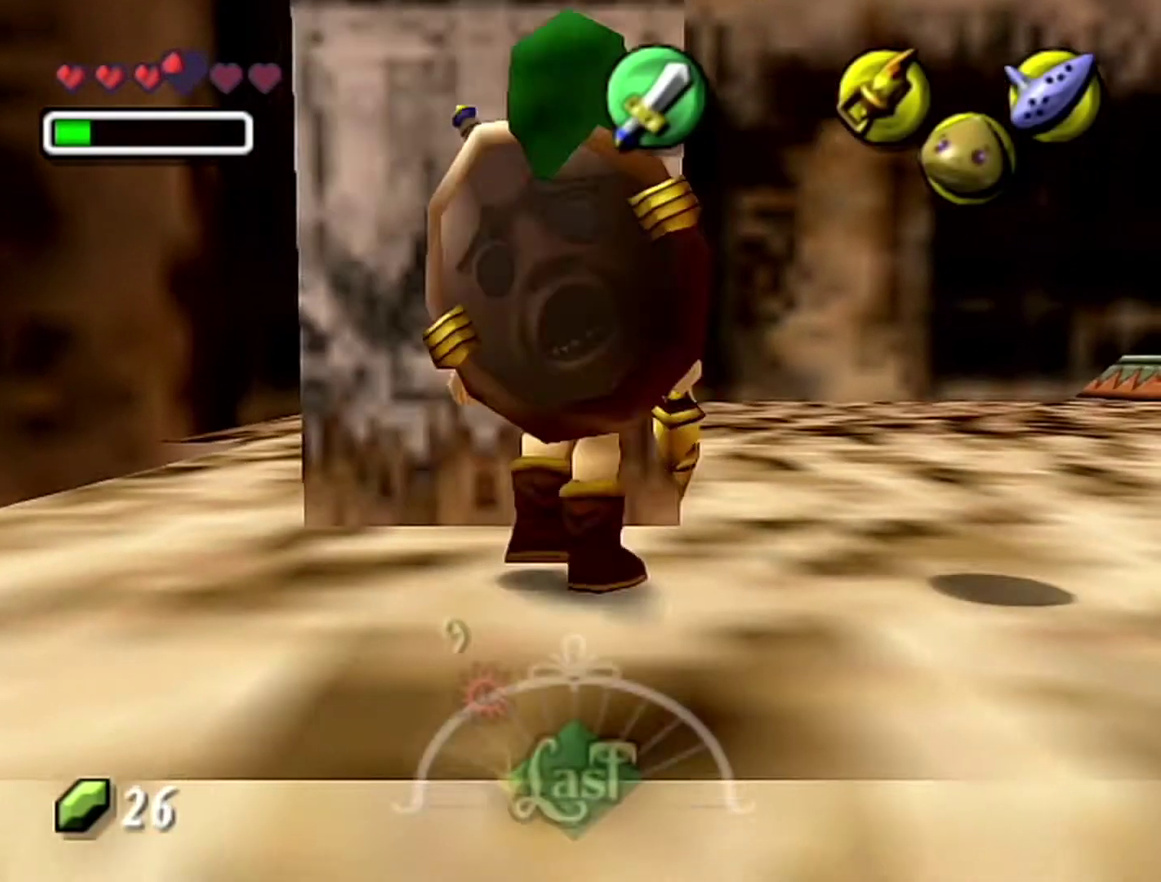
{"buttons": [], "left_stick": "up", "events": [[333, "left_stick", "up"]]}
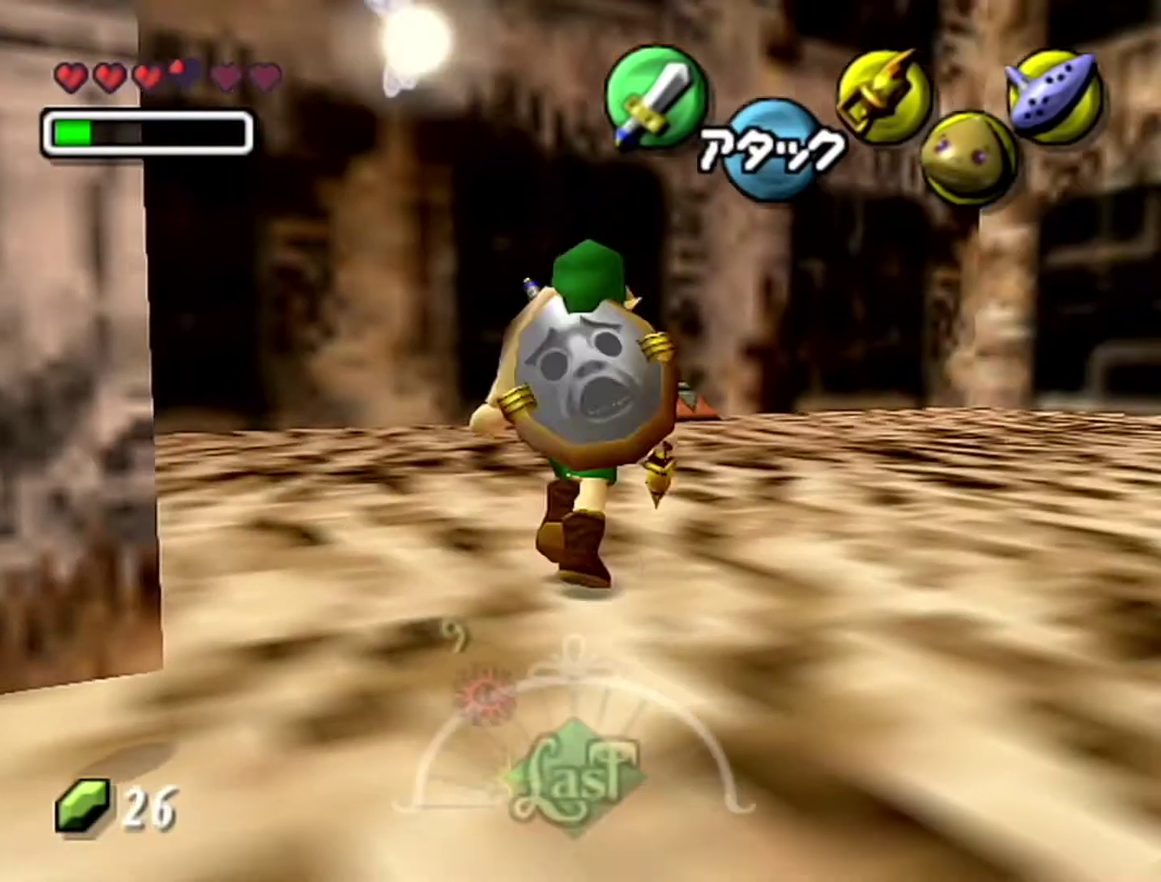
{"buttons": [], "left_stick": "up", "events": [[17, "A", "down"], [267, "A", "up"]]}
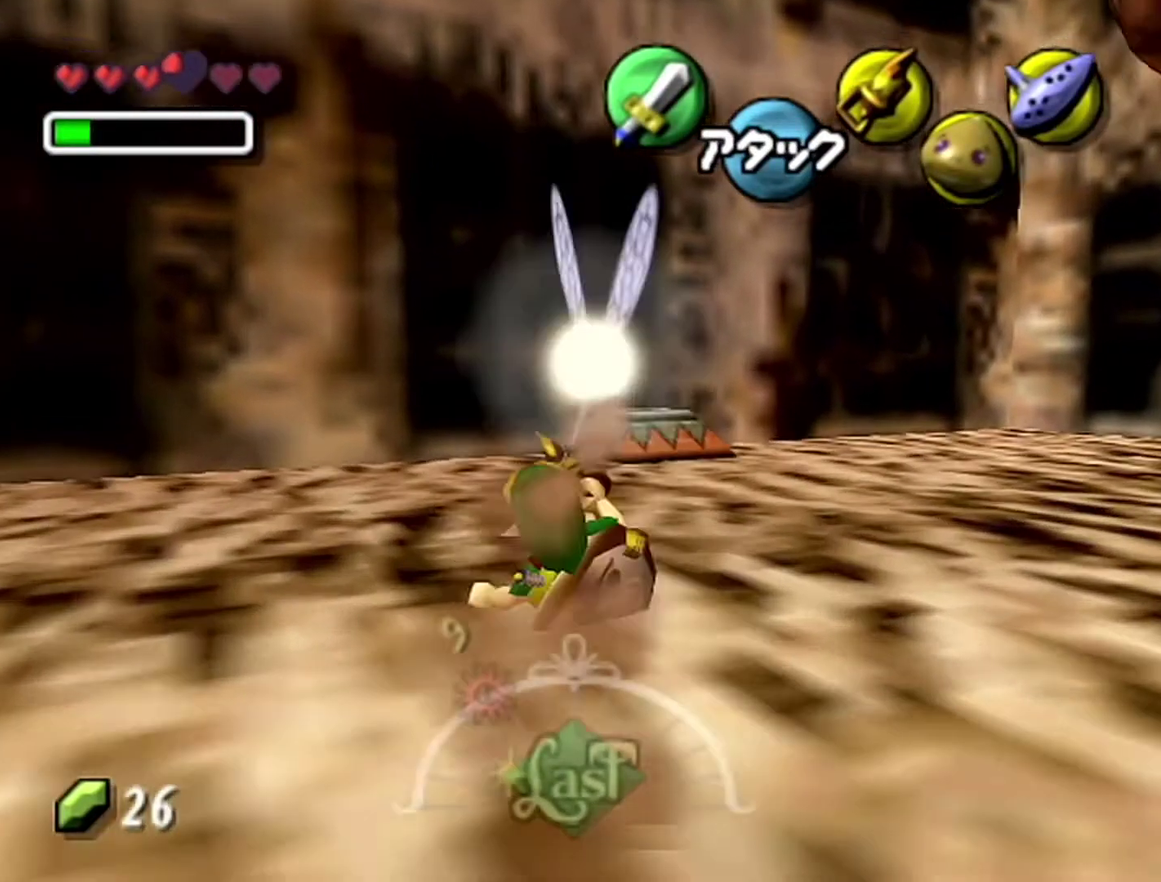
{"buttons": [], "left_stick": "up", "events": []}
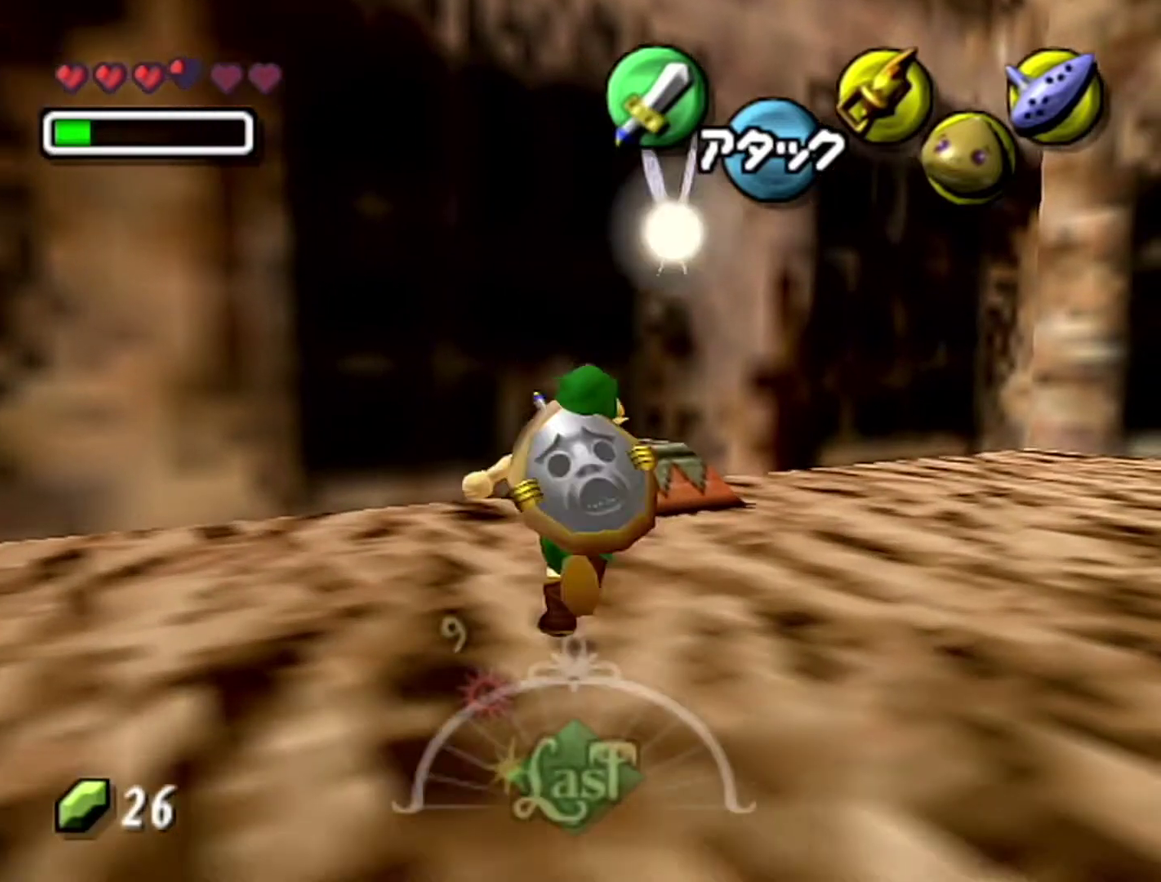
{"buttons": [], "left_stick": "up", "events": []}
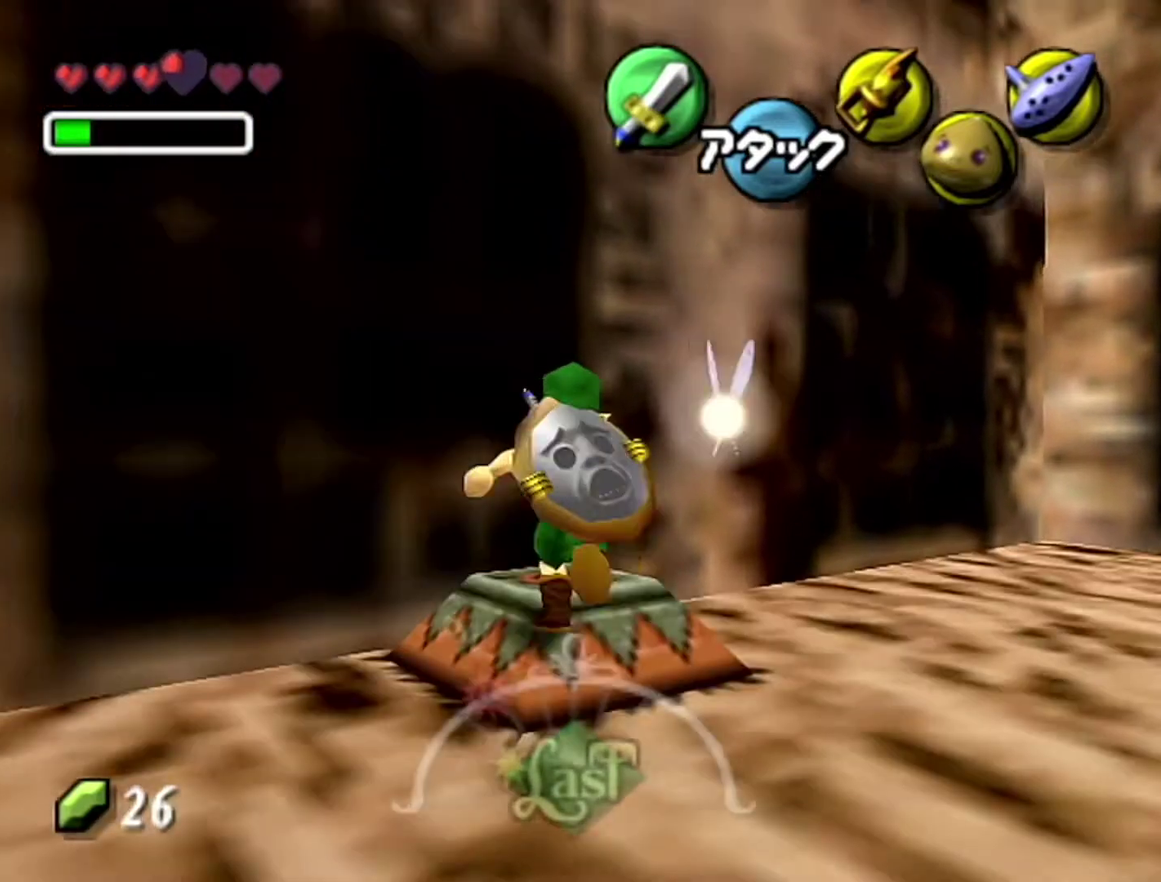
{"buttons": [], "left_stick": "center", "events": [[50, "left_stick", "center"]]}
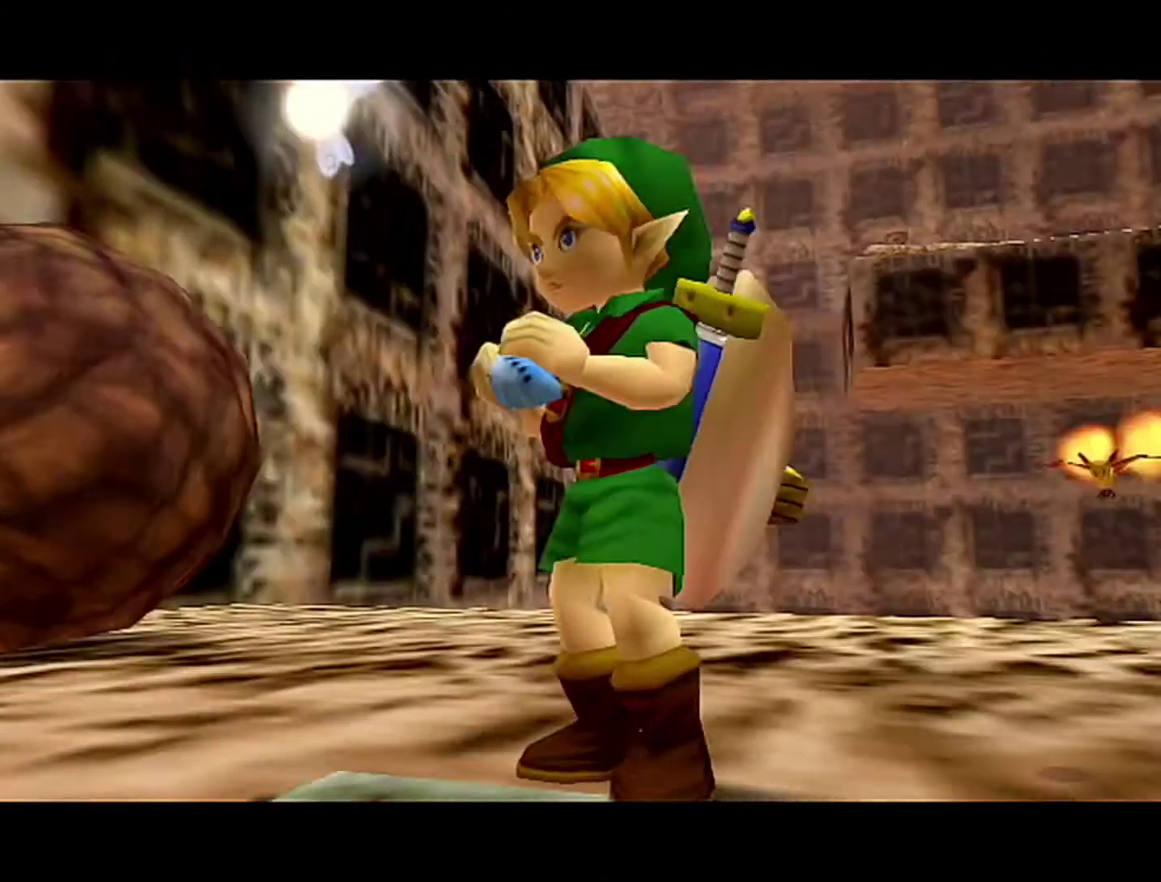
{"buttons": [], "left_stick": "center", "events": []}
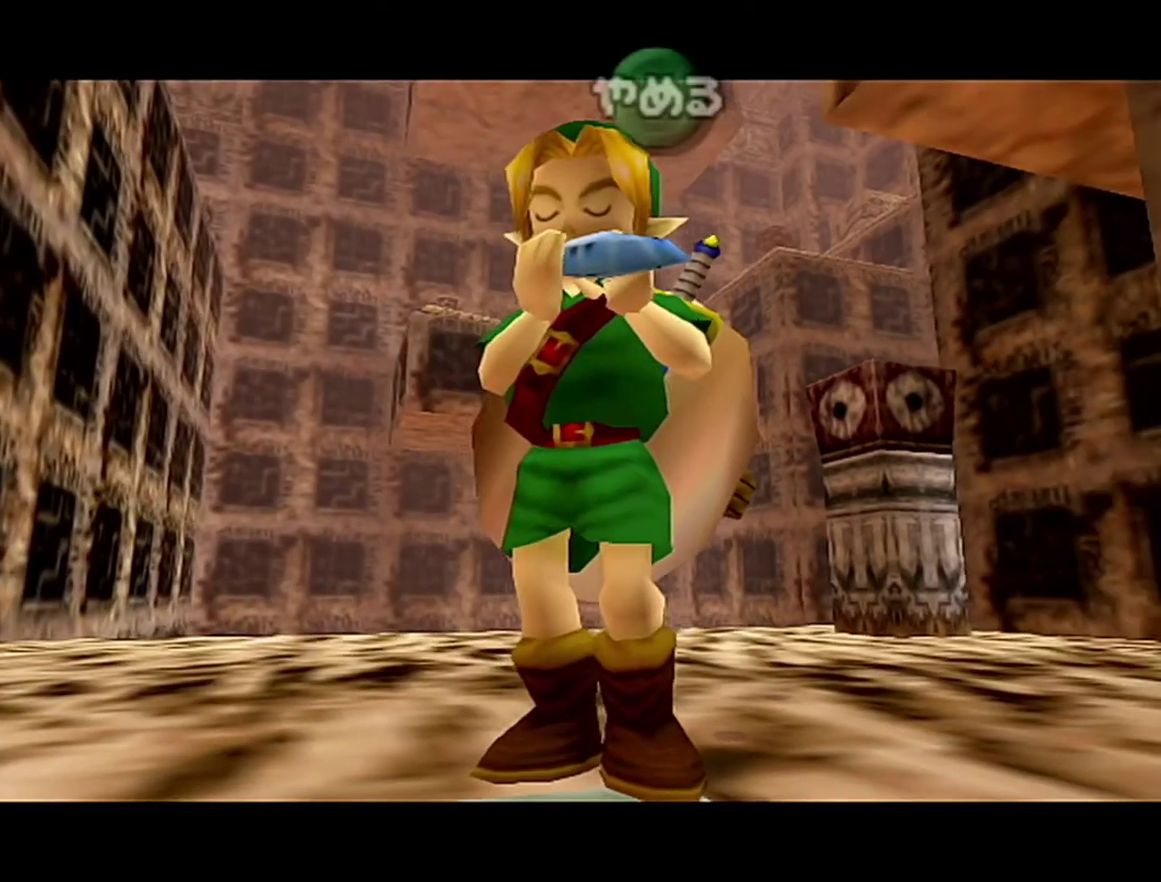
{"buttons": ["C_RIGHT"], "left_stick": "center", "events": [[17, "C_RIGHT", "down"], [50, "C_LEFT", "down"], [83, "C_RIGHT", "up"], [250, "C_LEFT", "up"], [250, "C_RIGHT", "down"], [300, "C_DOWN", "down"], [333, "C_RIGHT", "up"], [433, "C_DOWN", "up"], [483, "C_RIGHT", "down"]]}
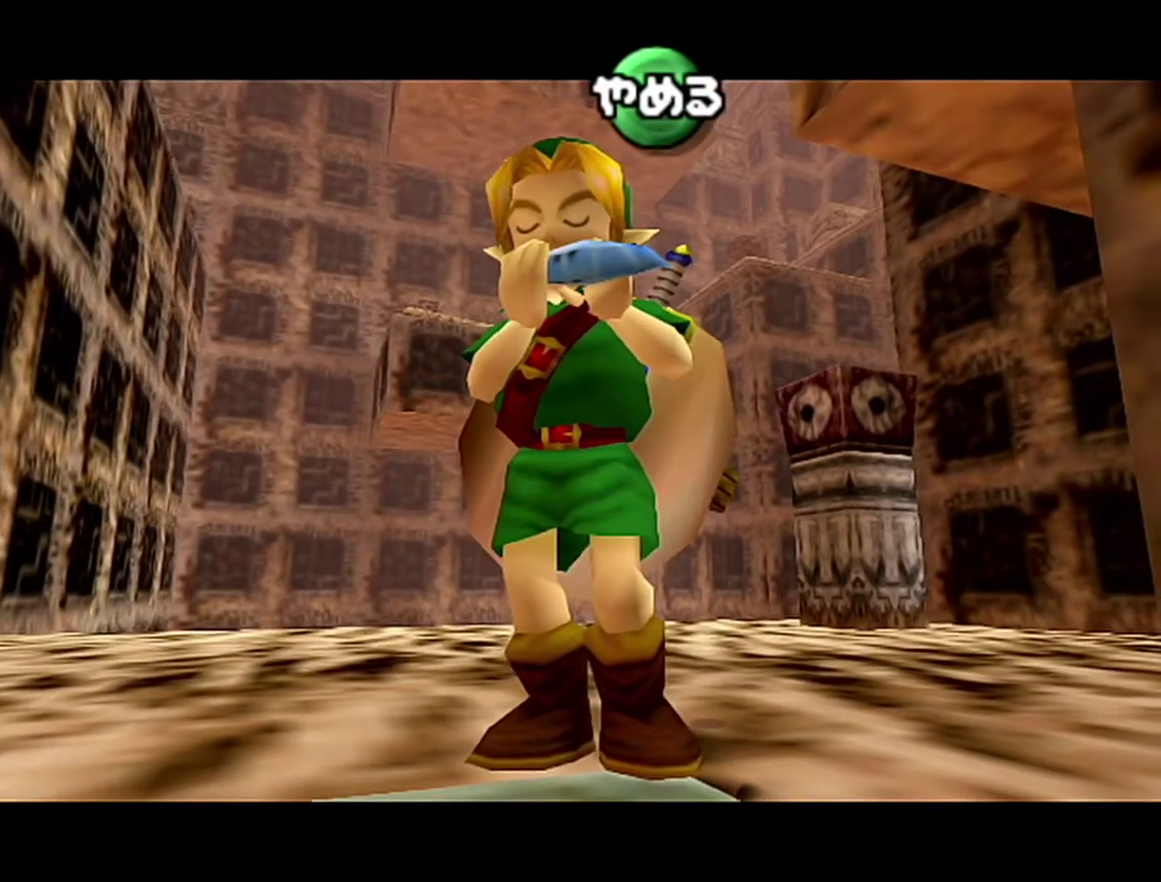
{"buttons": [], "left_stick": "center", "events": [[117, "C_RIGHT", "up"], [117, "C_UP", "down"], [267, "C_LEFT", "down"], [267, "C_UP", "up"], [467, "C_LEFT", "up"]]}